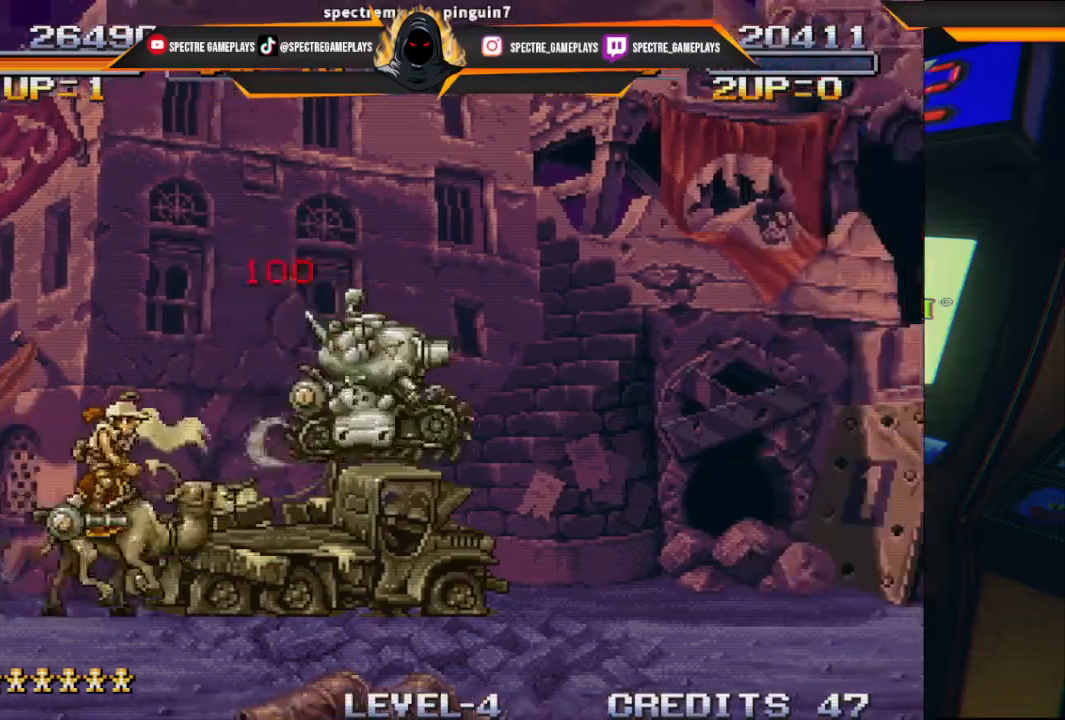
Gameplay with a controller (Xbox layout); each line is a JSON object with the inputs held at the frame after it. "events" lists button and stick changes between this image and that frame as [ms after this image, input, new state], when the widget could be followed in between. Not read: right_stick.
{"buttons": ["DPAD_UP", "DPAD_RIGHT"], "left_stick": "center", "events": [[267, "DPAD_UP", "down"]]}
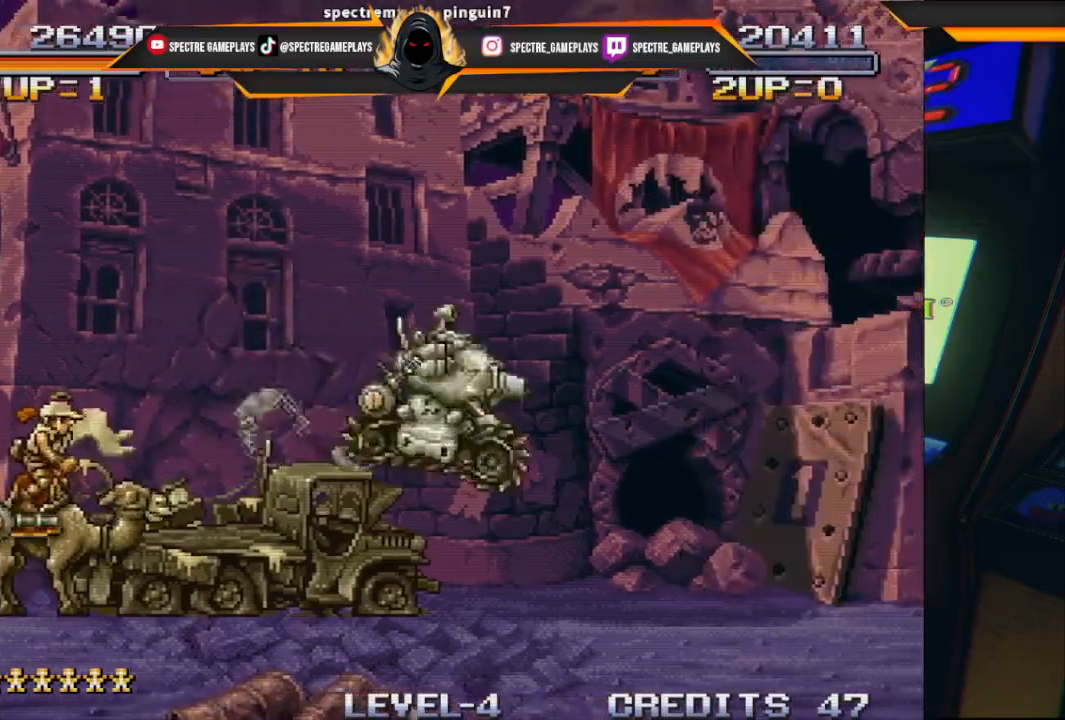
{"buttons": ["DPAD_UP", "DPAD_RIGHT"], "left_stick": "center", "events": [[167, "X", "down"], [300, "X", "up"], [400, "X", "down"], [500, "X", "up"]]}
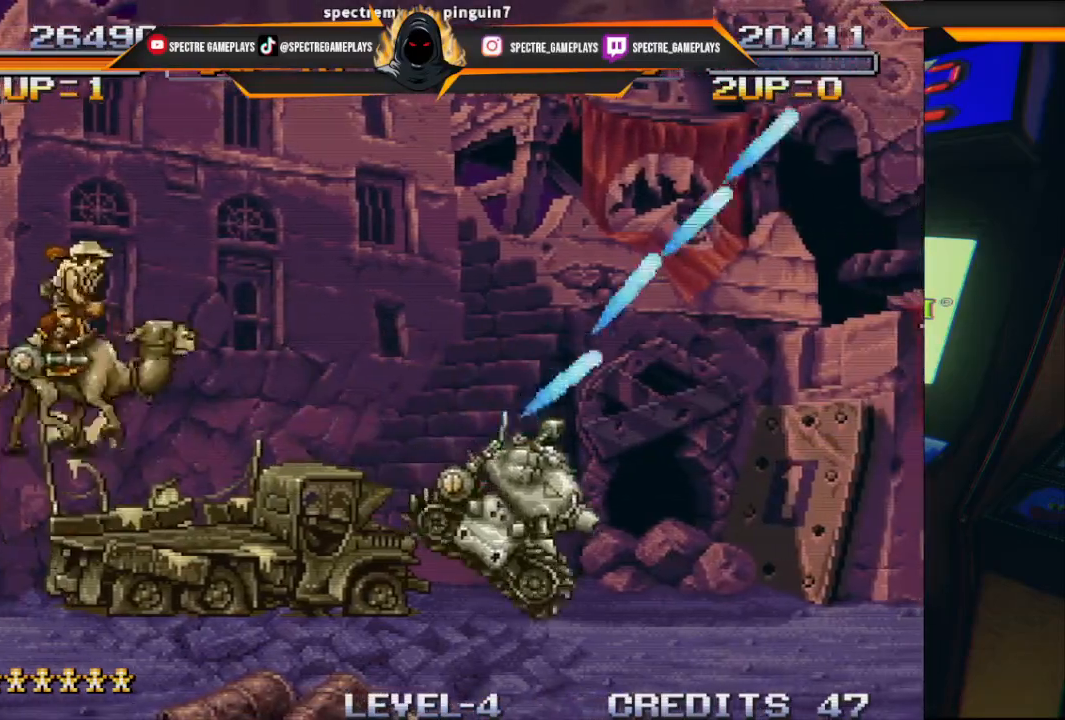
{"buttons": ["DPAD_RIGHT"], "left_stick": "center", "events": [[401, "DPAD_UP", "up"]]}
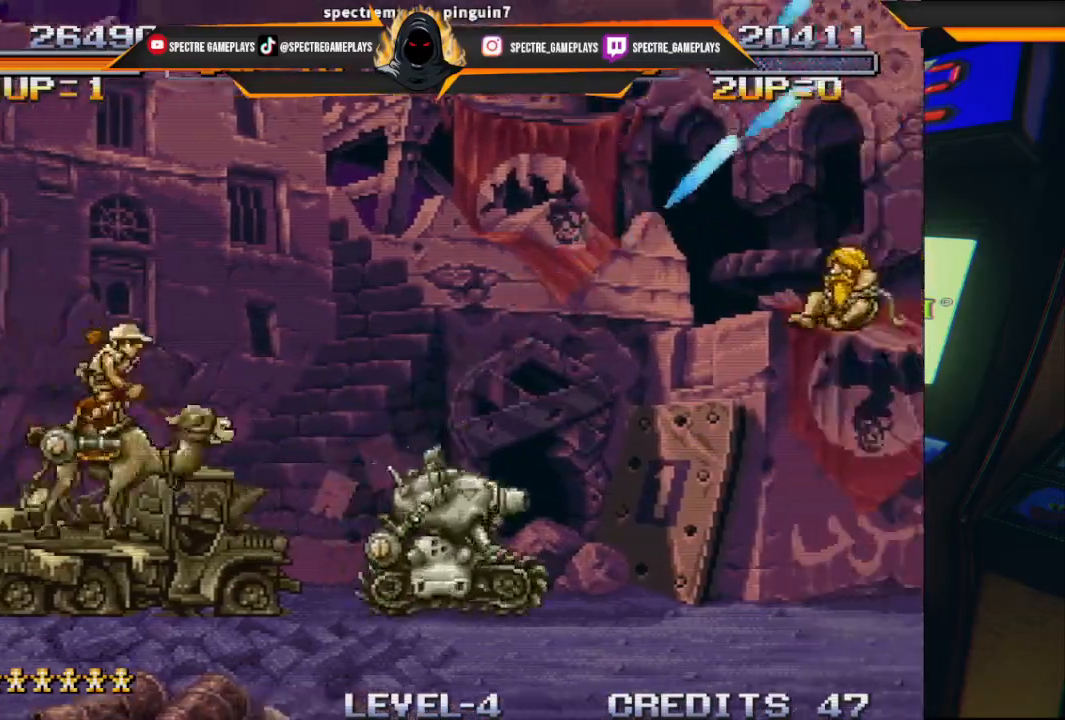
{"buttons": ["X", "DPAD_UP", "DPAD_RIGHT"], "left_stick": "center", "events": [[267, "DPAD_RIGHT", "up"], [434, "DPAD_UP", "down"], [468, "DPAD_RIGHT", "down"], [468, "X", "down"]]}
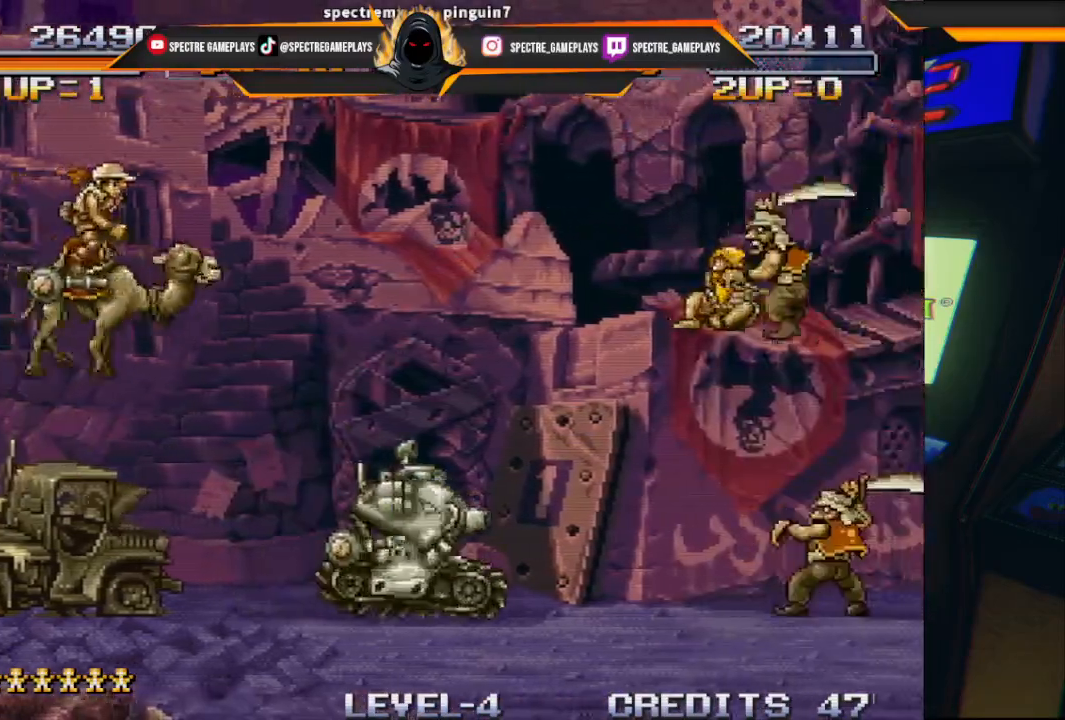
{"buttons": [], "left_stick": "center", "events": [[100, "X", "up"], [200, "X", "down"], [300, "DPAD_UP", "up"], [300, "X", "up"], [400, "X", "down"], [434, "DPAD_RIGHT", "up"], [500, "X", "up"]]}
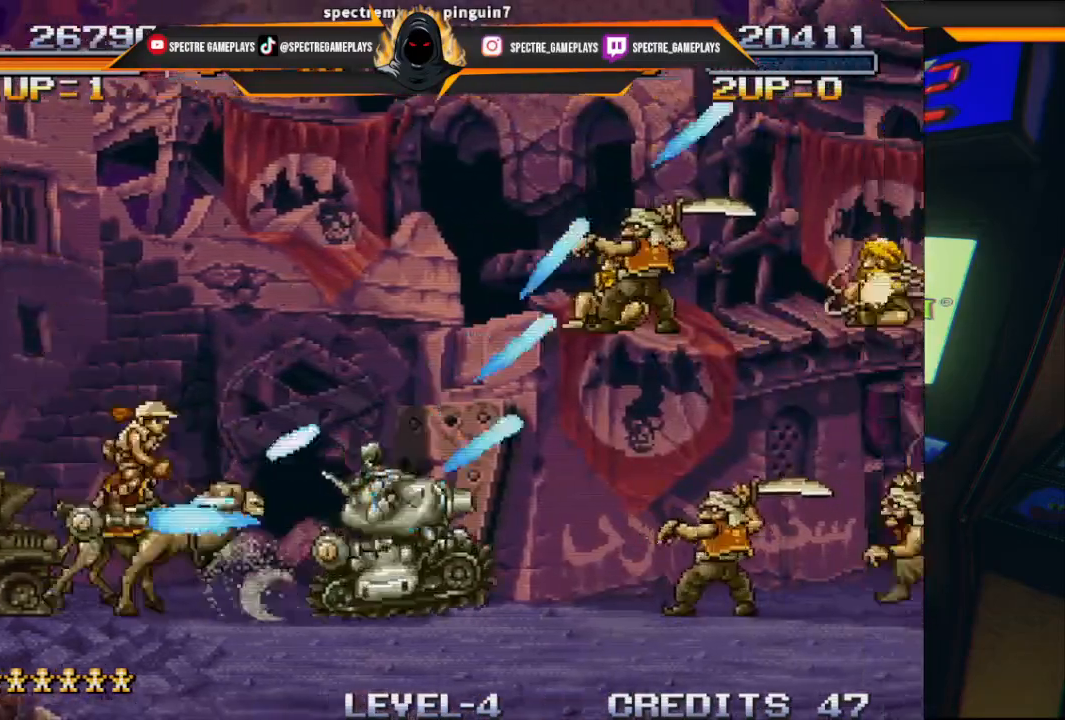
{"buttons": ["X", "DPAD_RIGHT"], "left_stick": "center", "events": [[101, "X", "down"], [134, "DPAD_RIGHT", "down"], [167, "DPAD_DOWN", "down"], [167, "X", "up"], [301, "DPAD_DOWN", "up"], [468, "X", "down"]]}
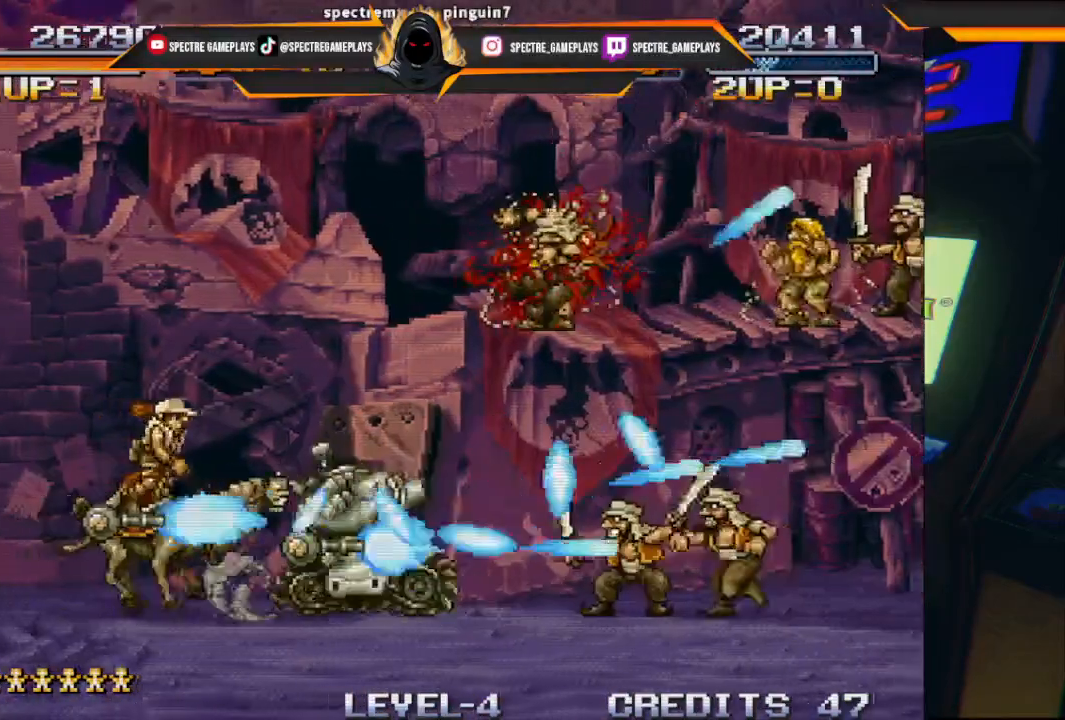
{"buttons": ["X"], "left_stick": "center", "events": [[67, "DPAD_RIGHT", "up"], [67, "X", "up"], [200, "DPAD_UP", "down"], [200, "X", "down"], [334, "X", "up"], [367, "DPAD_UP", "up"], [434, "X", "down"]]}
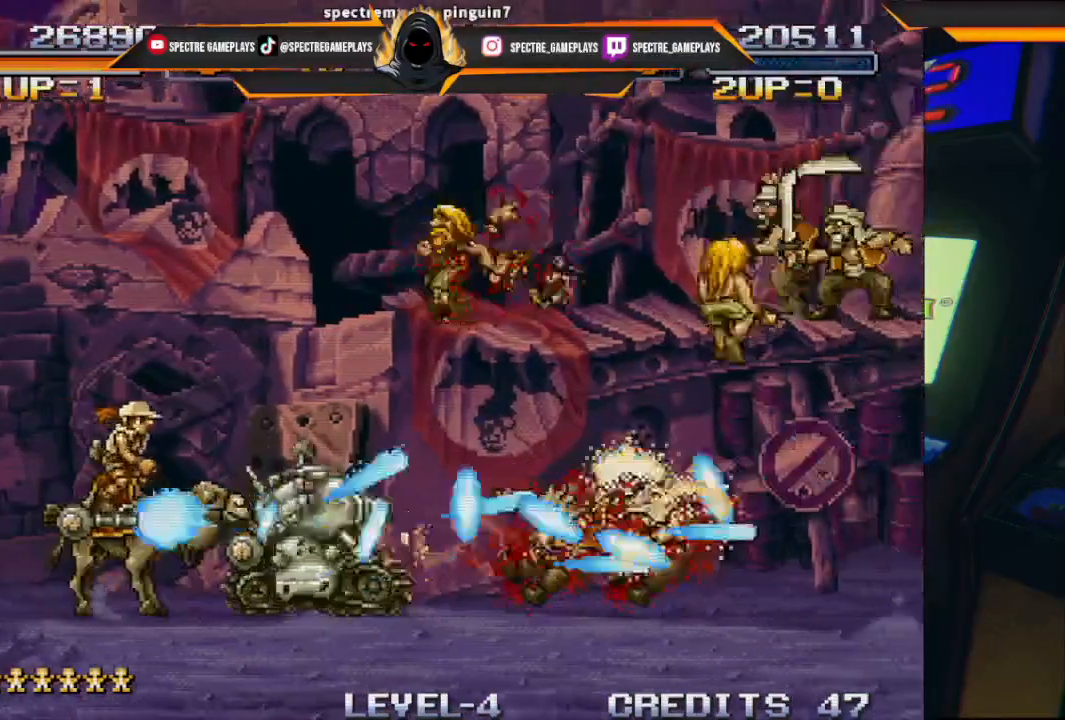
{"buttons": ["DPAD_UP"], "left_stick": "center", "events": [[34, "X", "up"], [67, "DPAD_RIGHT", "down"], [134, "X", "down"], [234, "X", "up"], [301, "DPAD_RIGHT", "up"], [301, "DPAD_UP", "down"], [401, "X", "down"], [468, "X", "up"]]}
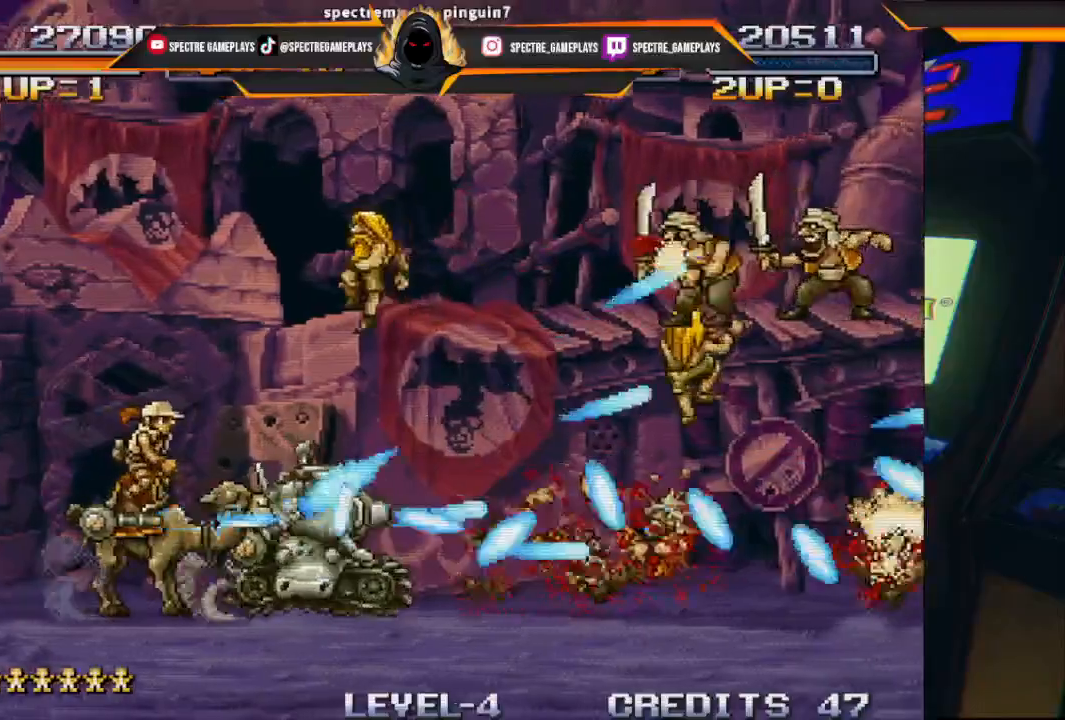
{"buttons": [], "left_stick": "center", "events": [[100, "X", "down"], [233, "X", "up"], [300, "DPAD_UP", "up"], [334, "X", "down"], [434, "X", "up"]]}
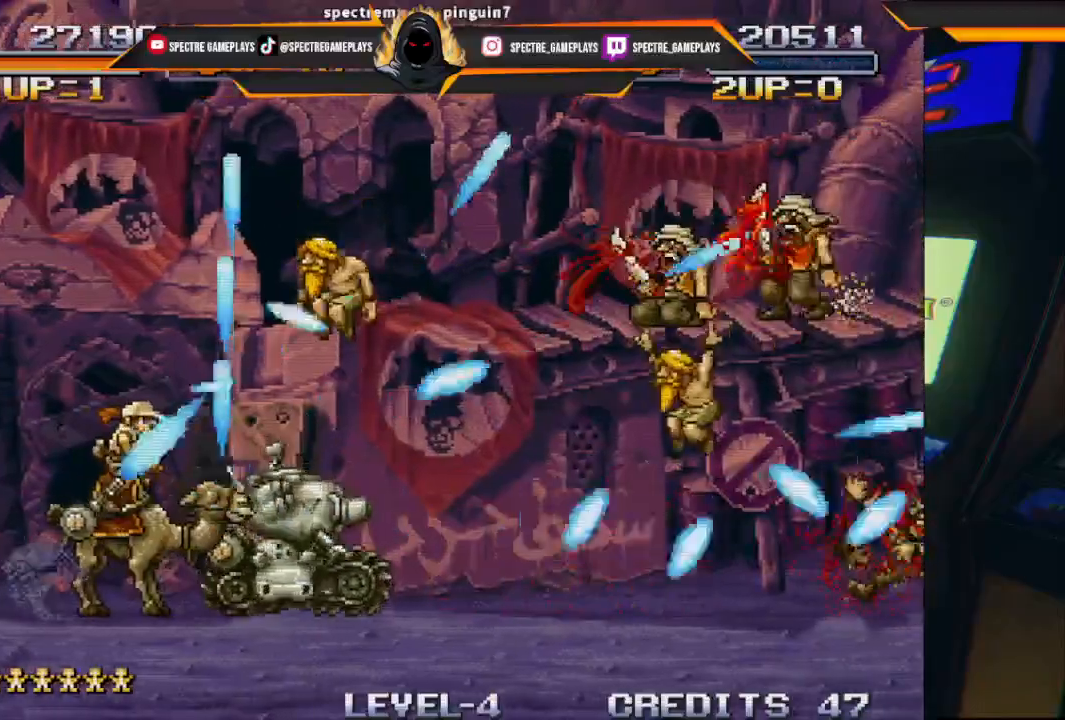
{"buttons": [], "left_stick": "center", "events": [[34, "DPAD_RIGHT", "down"], [67, "X", "down"], [167, "DPAD_DOWN", "down"], [167, "X", "up"], [301, "X", "down"], [367, "DPAD_RIGHT", "up"], [401, "DPAD_DOWN", "up"], [401, "X", "up"]]}
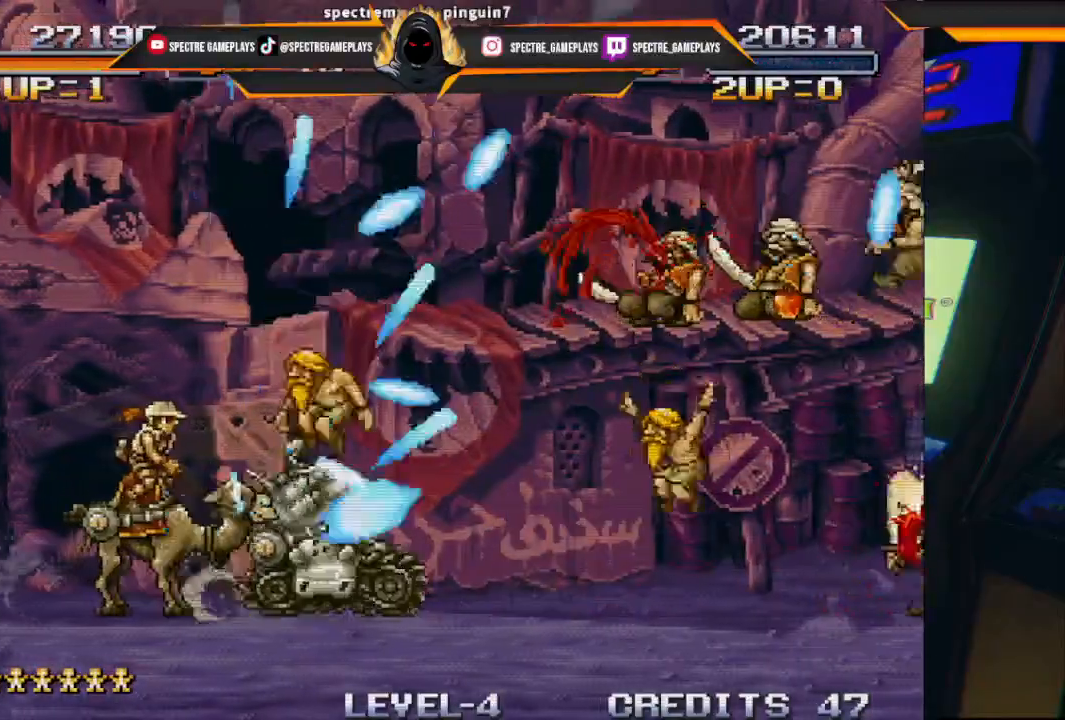
{"buttons": ["X"], "left_stick": "center", "events": [[67, "X", "down"], [100, "DPAD_RIGHT", "down"], [133, "X", "up"], [200, "DPAD_RIGHT", "up"], [267, "X", "down"], [400, "X", "up"], [500, "X", "down"]]}
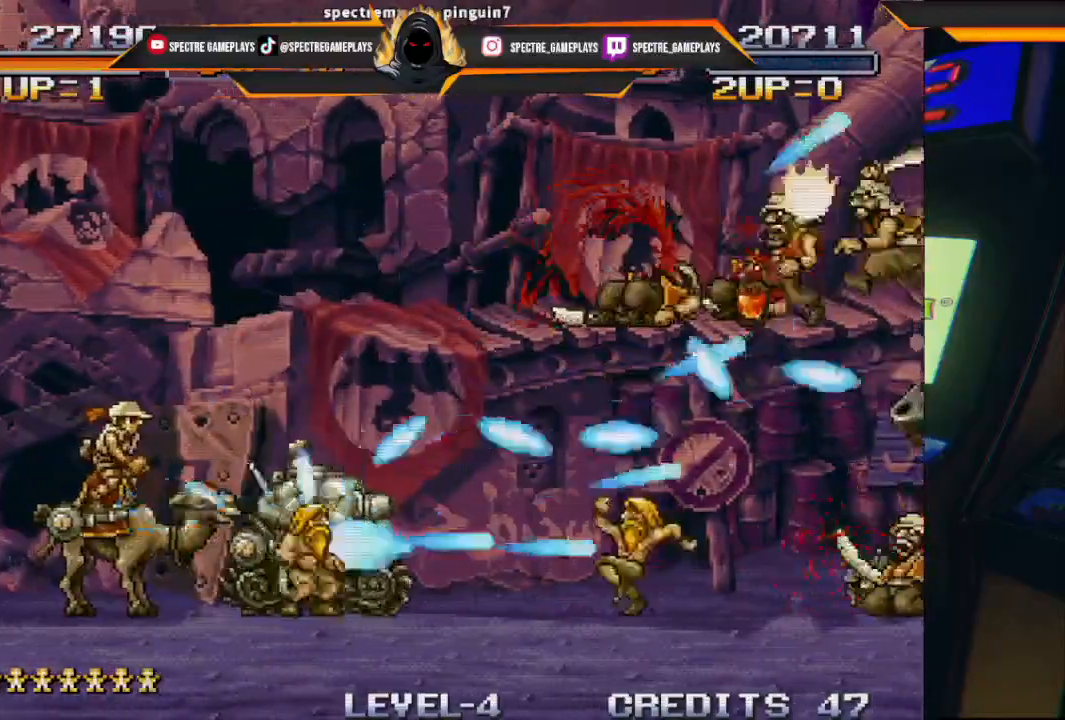
{"buttons": ["DPAD_RIGHT"], "left_stick": "center", "events": [[134, "X", "up"], [301, "DPAD_RIGHT", "down"], [334, "DPAD_DOWN", "down"], [434, "DPAD_DOWN", "up"]]}
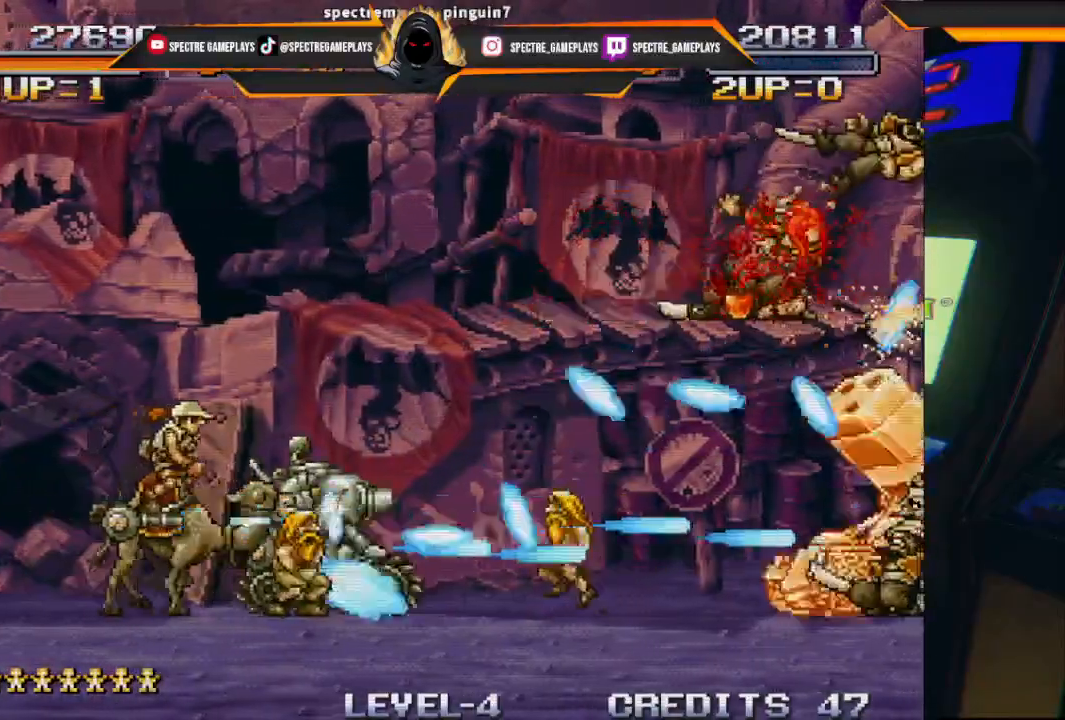
{"buttons": ["X", "DPAD_RIGHT"], "left_stick": "center", "events": [[200, "X", "down"], [334, "X", "up"], [434, "X", "down"]]}
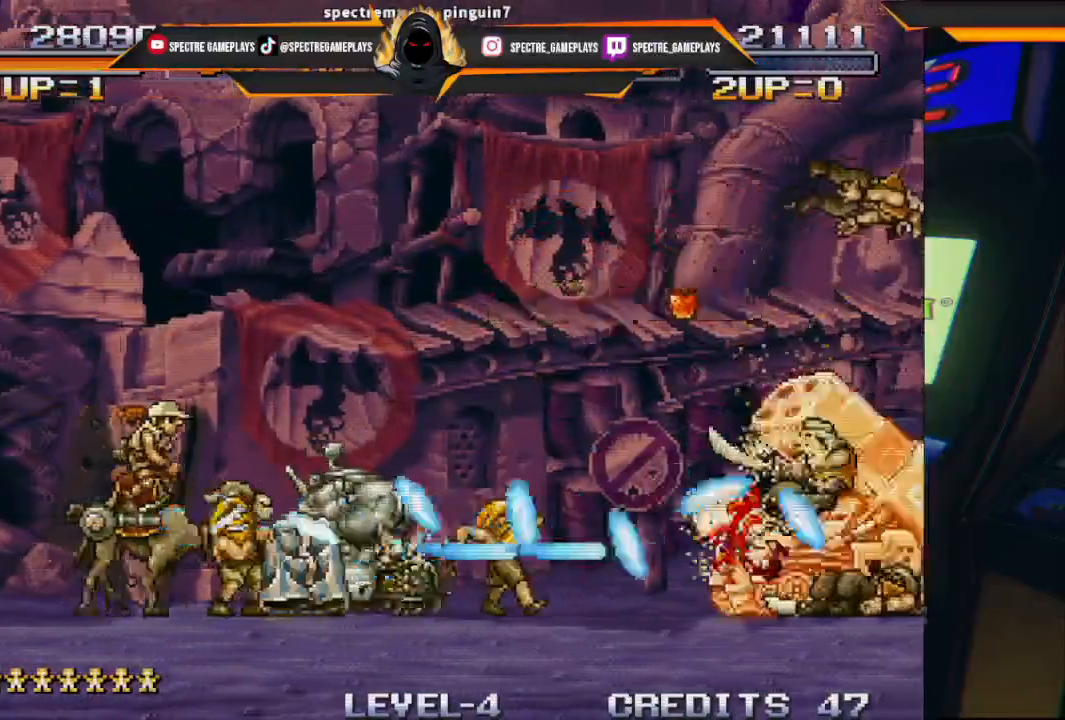
{"buttons": [], "left_stick": "center", "events": [[67, "X", "up"], [201, "B", "down"], [334, "DPAD_RIGHT", "up"], [367, "B", "up"]]}
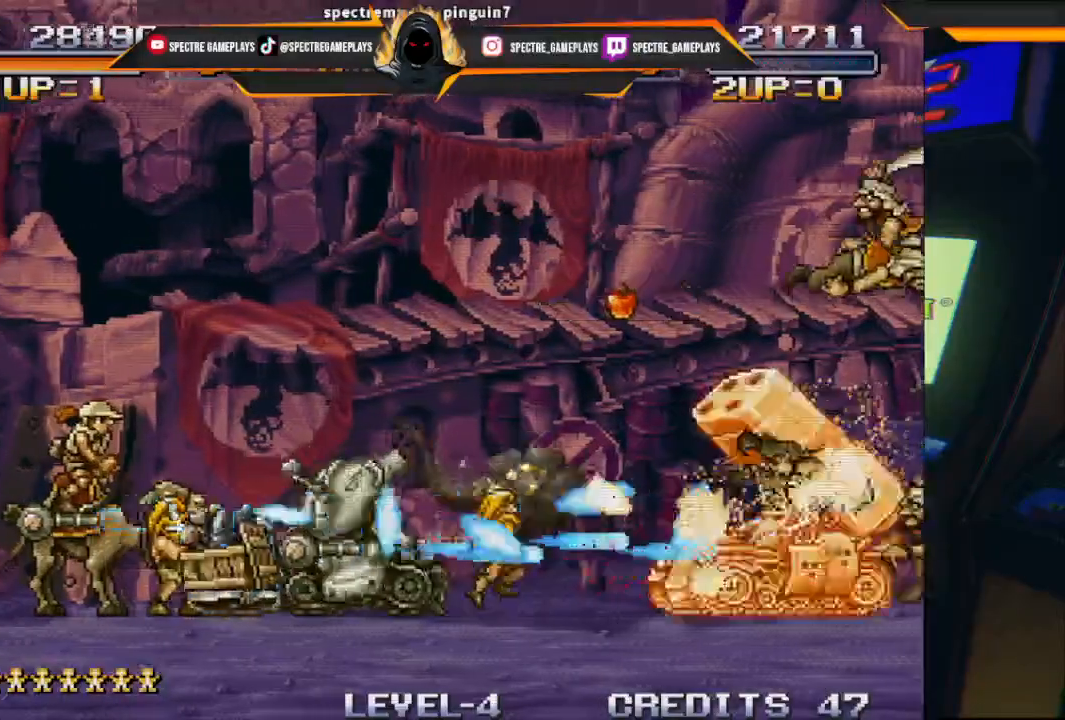
{"buttons": ["DPAD_LEFT"], "left_stick": "center", "events": [[233, "DPAD_LEFT", "down"]]}
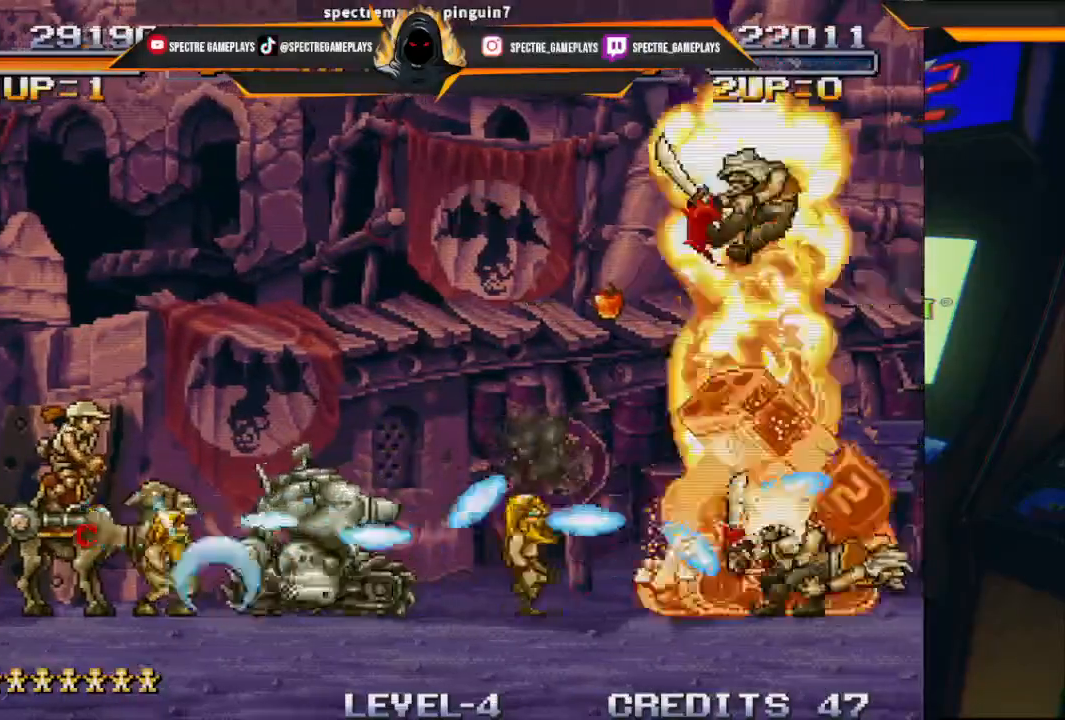
{"buttons": ["DPAD_RIGHT"], "left_stick": "center", "events": [[267, "DPAD_LEFT", "up"], [267, "DPAD_RIGHT", "down"], [267, "DPAD_UP", "down"], [334, "DPAD_UP", "up"]]}
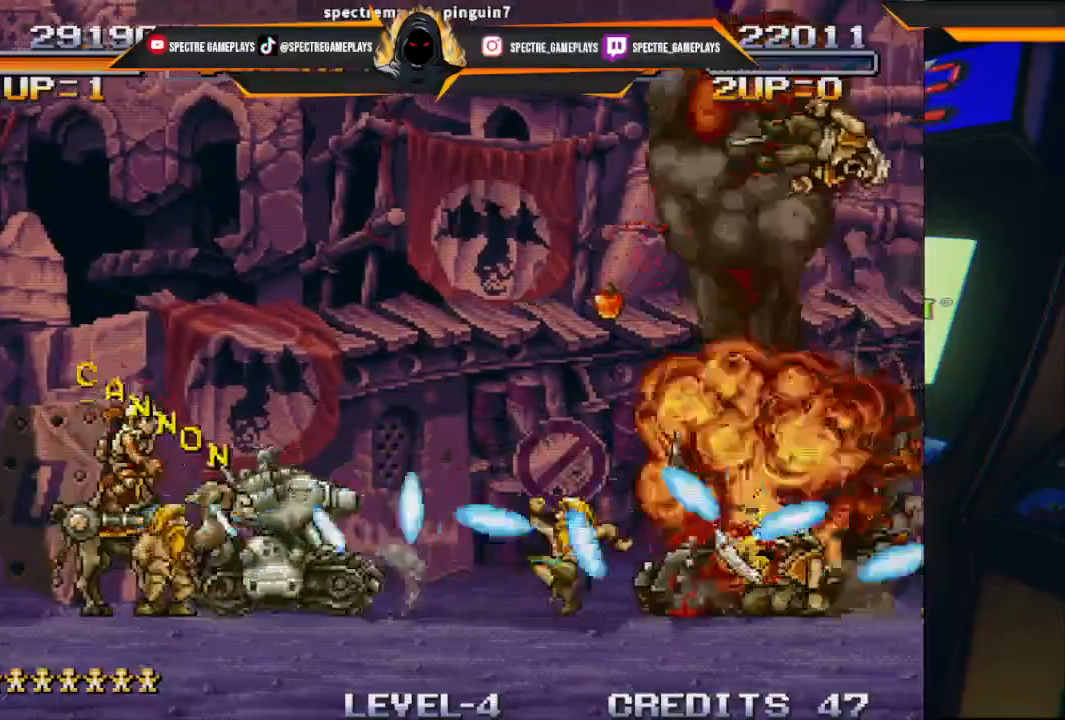
{"buttons": [], "left_stick": "center", "events": [[334, "B", "down"], [500, "B", "up"], [500, "DPAD_RIGHT", "up"]]}
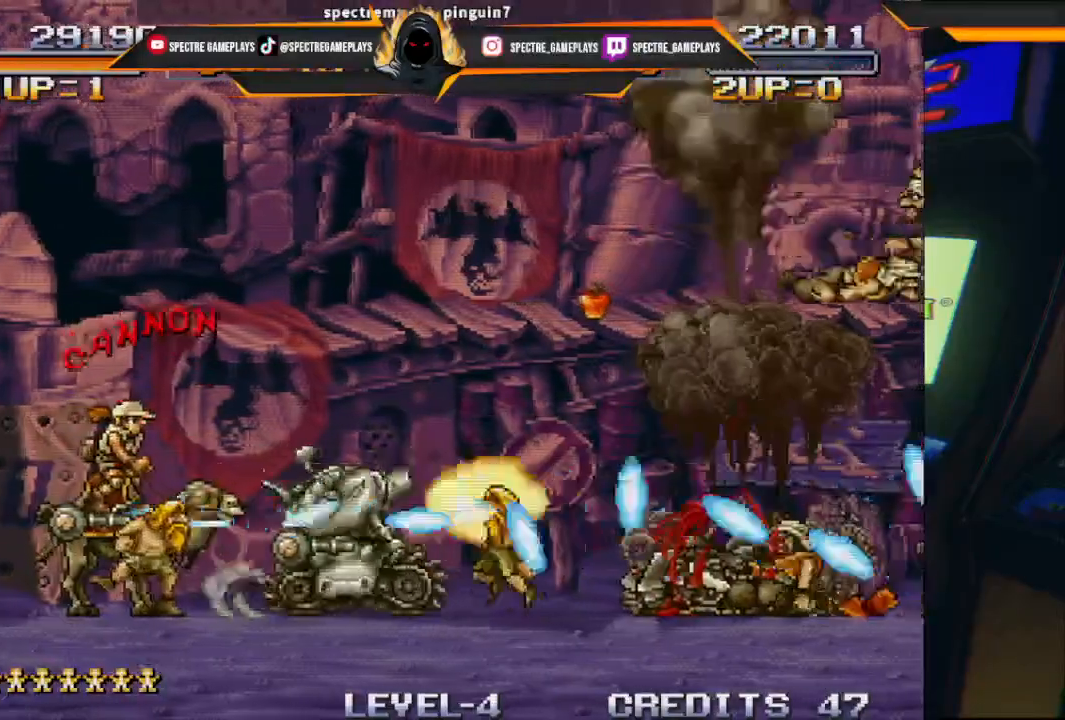
{"buttons": ["DPAD_RIGHT"], "left_stick": "center", "events": [[234, "DPAD_RIGHT", "down"]]}
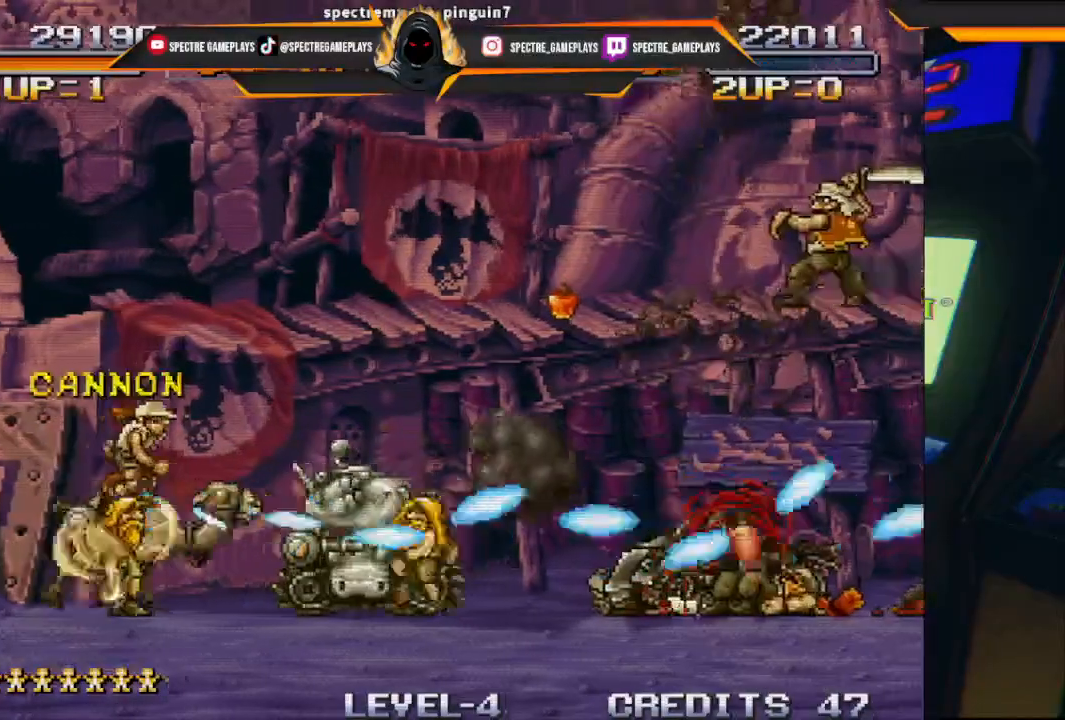
{"buttons": ["X", "DPAD_UP", "DPAD_RIGHT"], "left_stick": "center", "events": [[367, "X", "down"], [434, "DPAD_UP", "down"]]}
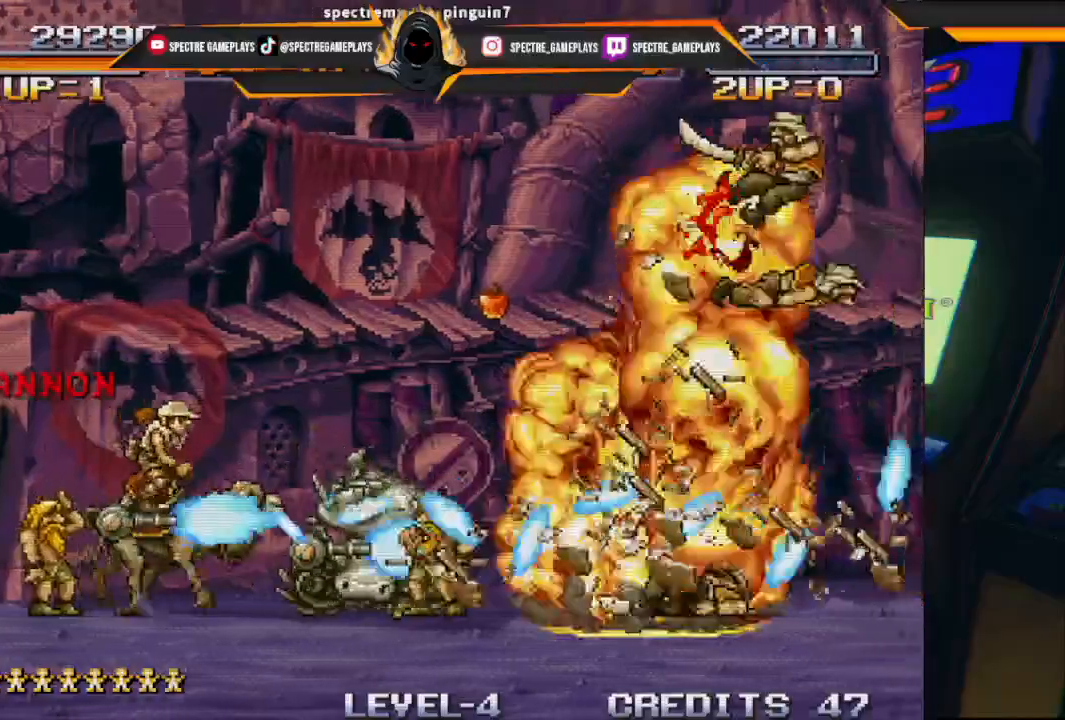
{"buttons": ["DPAD_RIGHT"], "left_stick": "center"}
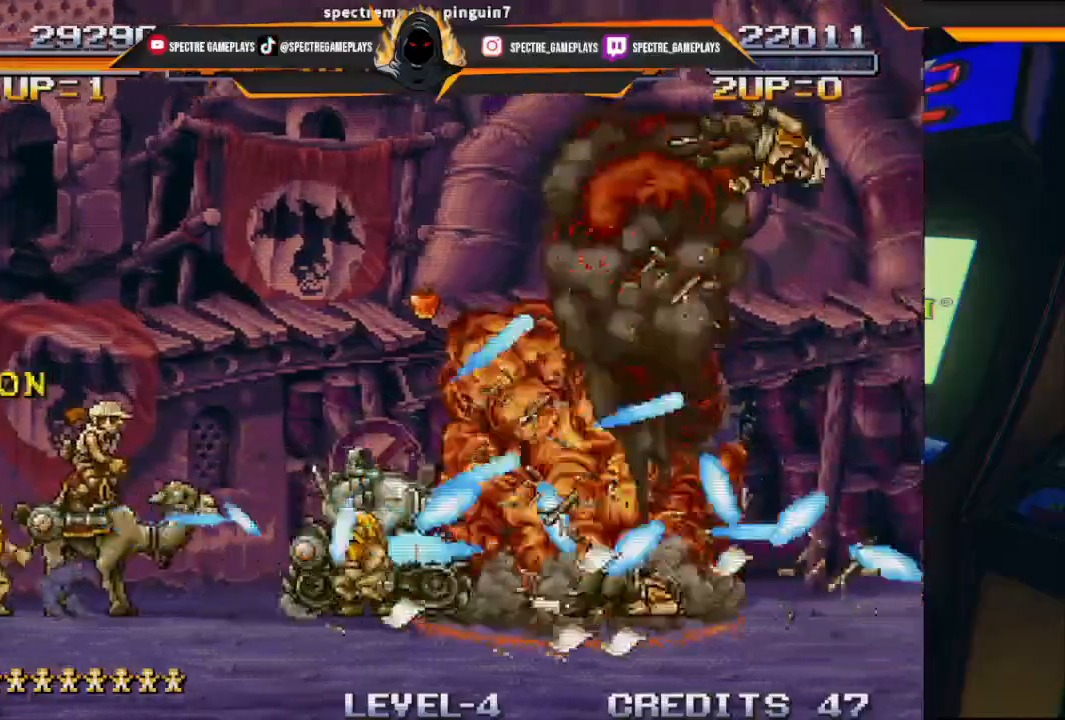
{"buttons": ["DPAD_RIGHT"], "left_stick": "center", "events": [[33, "X", "down"], [200, "DPAD_RIGHT", "up"], [200, "X", "up"], [334, "X", "down"], [434, "X", "up"], [500, "DPAD_RIGHT", "down"]]}
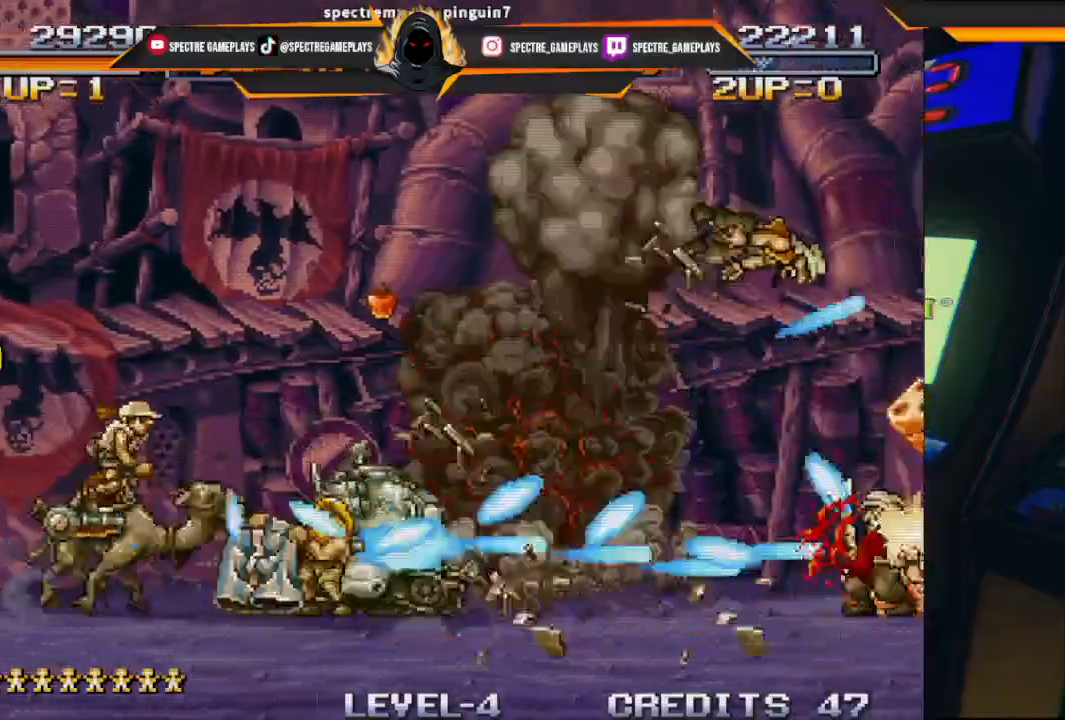
{"buttons": ["DPAD_RIGHT"], "left_stick": "center", "events": [[67, "X", "down"], [167, "X", "up"], [301, "X", "down"], [468, "X", "up"]]}
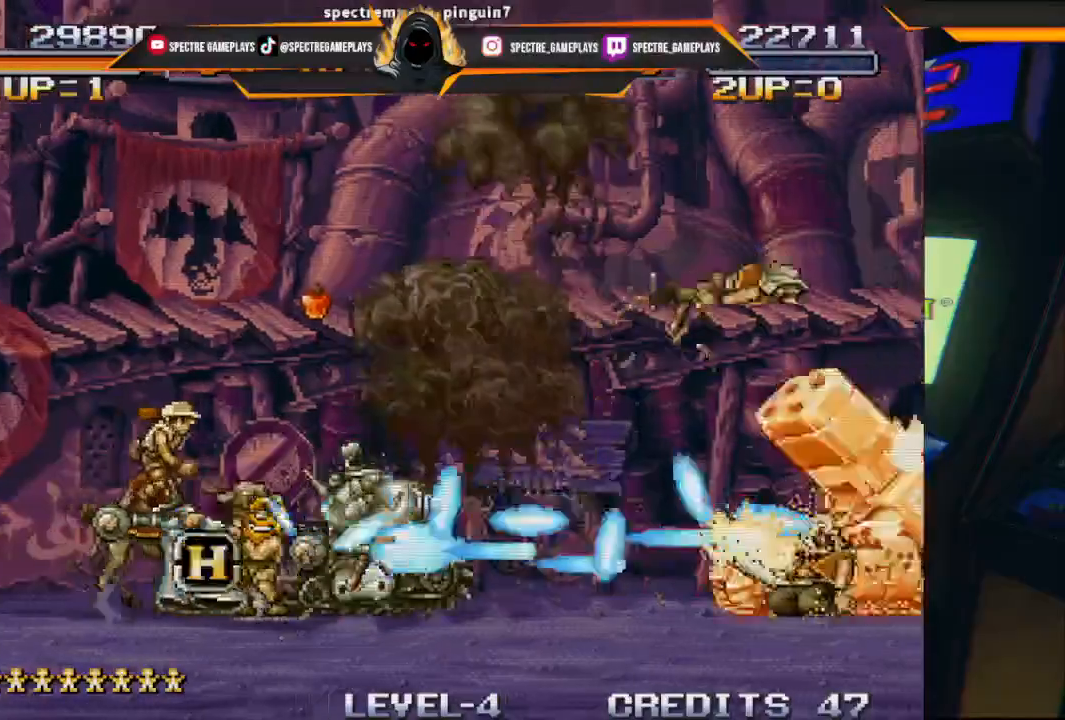
{"buttons": ["X"], "left_stick": "center", "events": [[33, "X", "down"], [167, "X", "up"], [267, "X", "down"], [467, "DPAD_RIGHT", "up"]]}
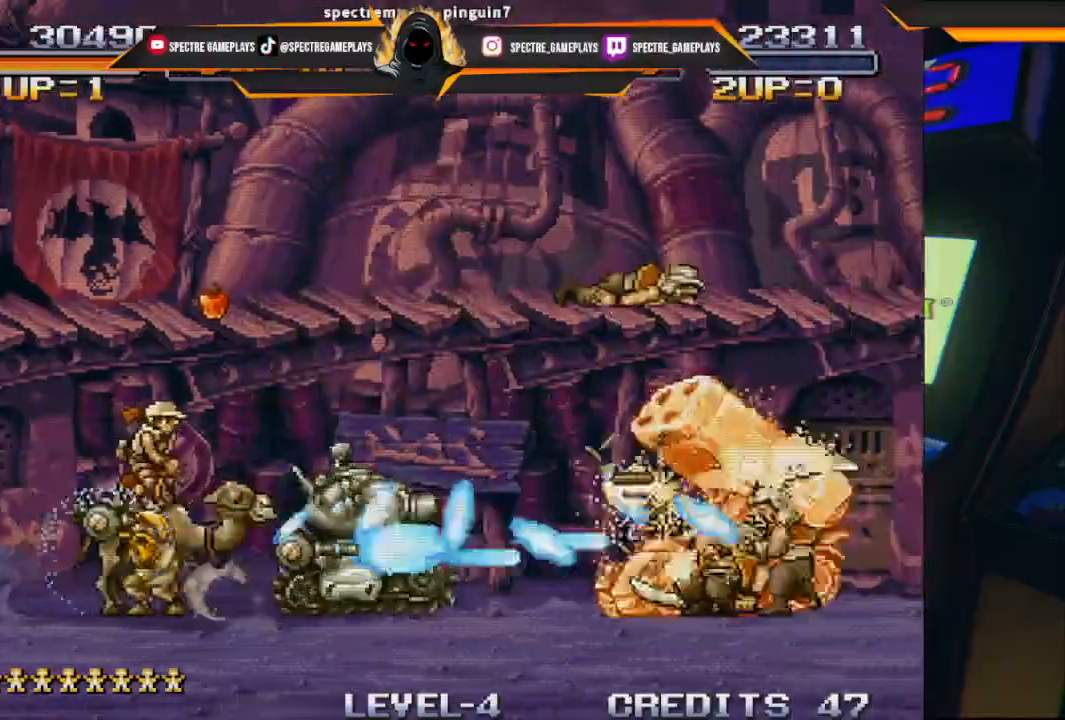
{"buttons": [], "left_stick": "center", "events": [[100, "X", "up"], [167, "X", "down"], [201, "DPAD_RIGHT", "down"], [234, "X", "up"], [334, "B", "down"], [501, "B", "up"], [501, "DPAD_RIGHT", "up"]]}
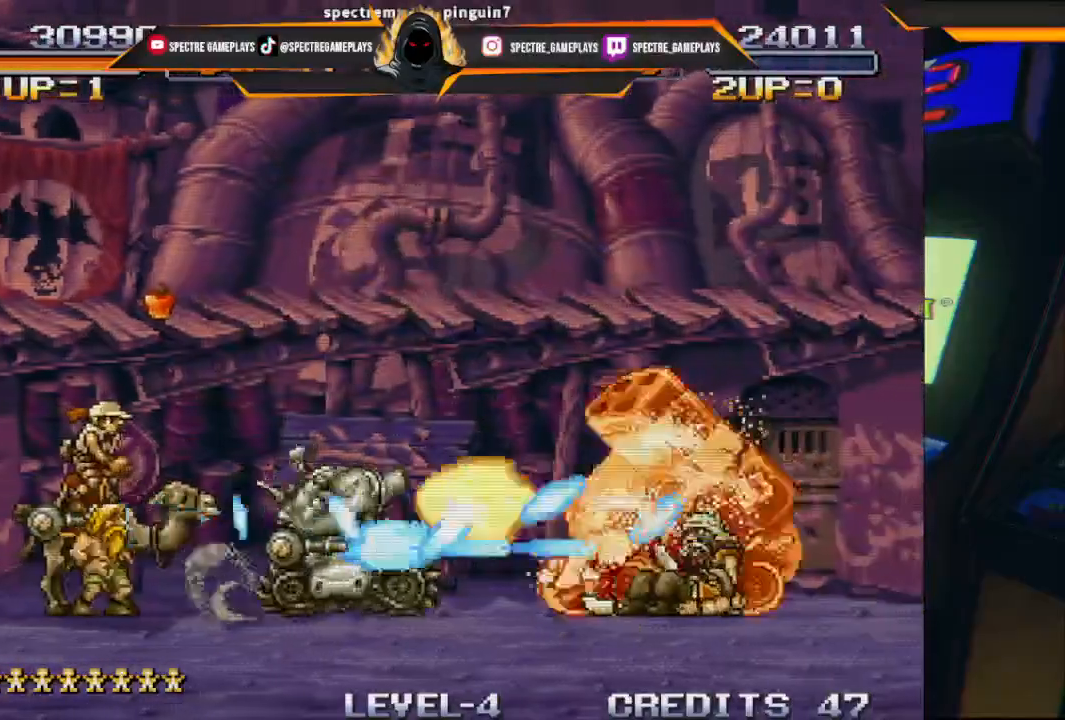
{"buttons": ["DPAD_LEFT"], "left_stick": "center", "events": [[434, "DPAD_LEFT", "down"]]}
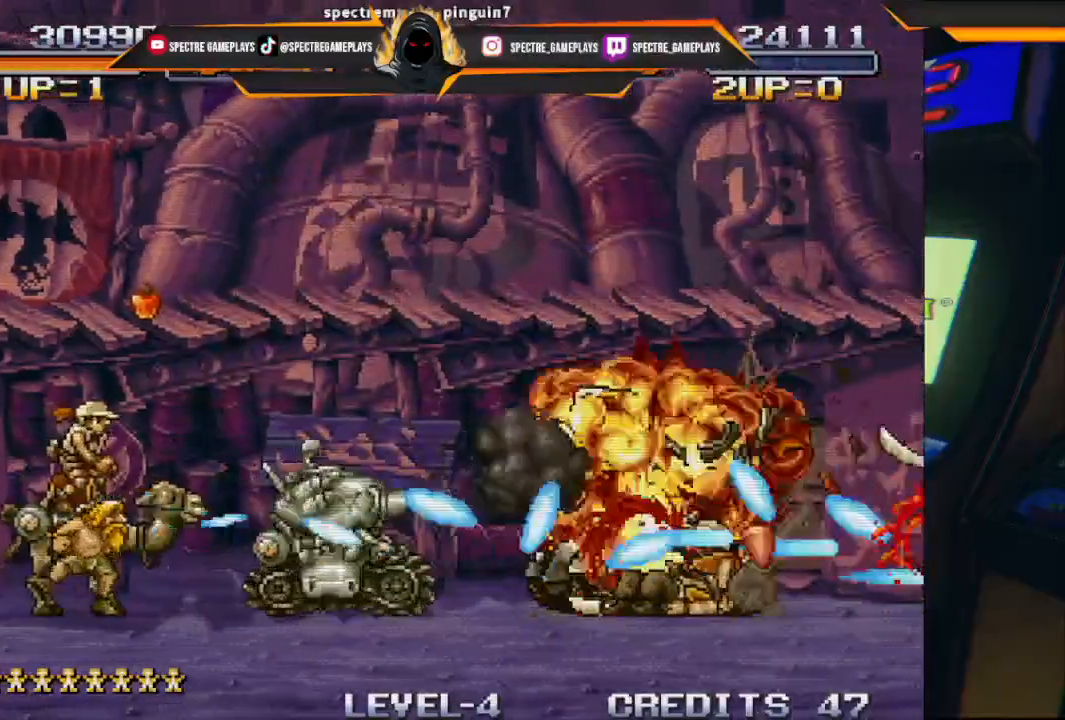
{"buttons": ["DPAD_UP", "DPAD_LEFT"], "left_stick": "center", "events": [[468, "DPAD_UP", "down"]]}
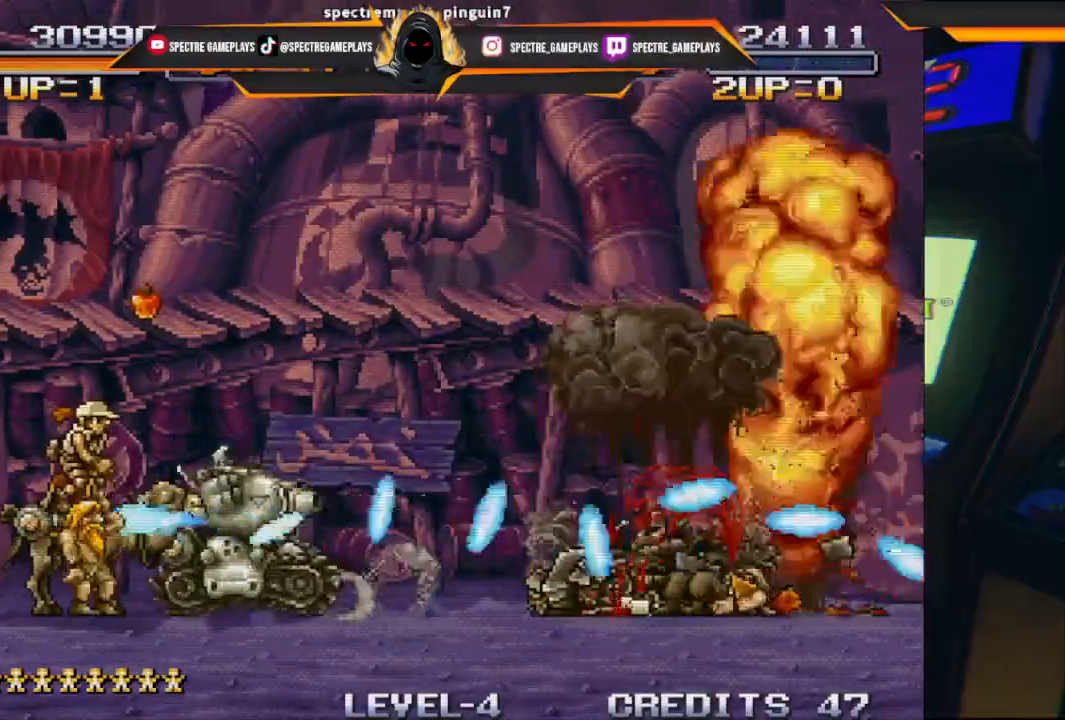
{"buttons": ["DPAD_UP", "DPAD_RIGHT"], "left_stick": "center", "events": [[33, "DPAD_LEFT", "up"], [100, "DPAD_RIGHT", "down"]]}
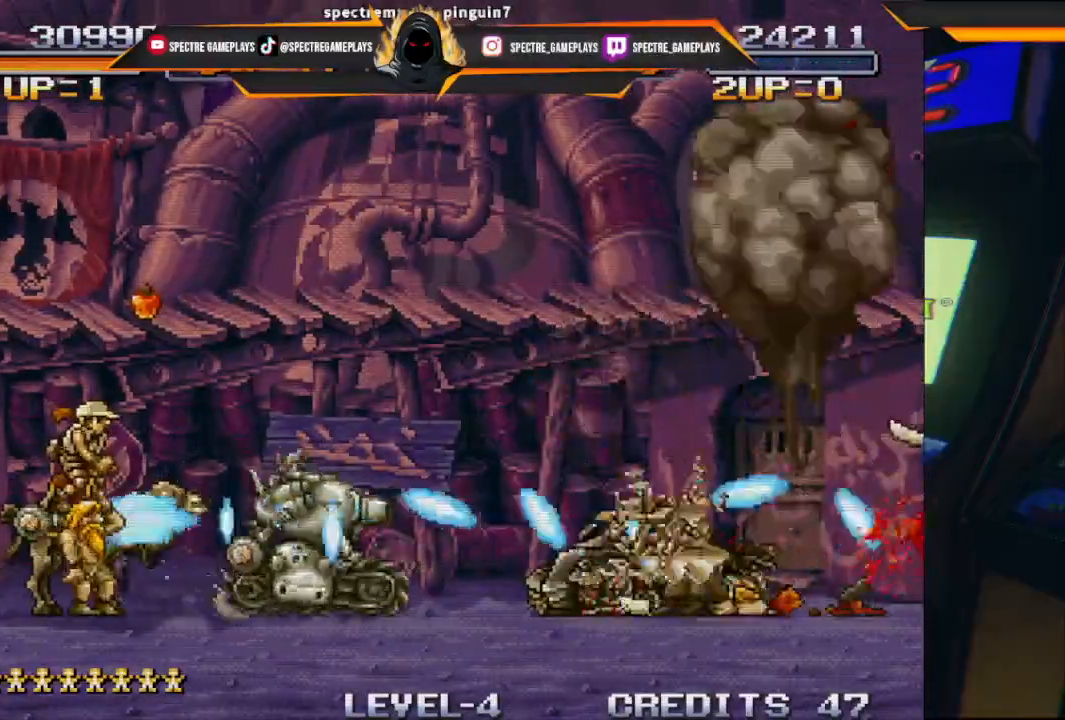
{"buttons": ["DPAD_UP", "DPAD_RIGHT"], "left_stick": "center", "events": []}